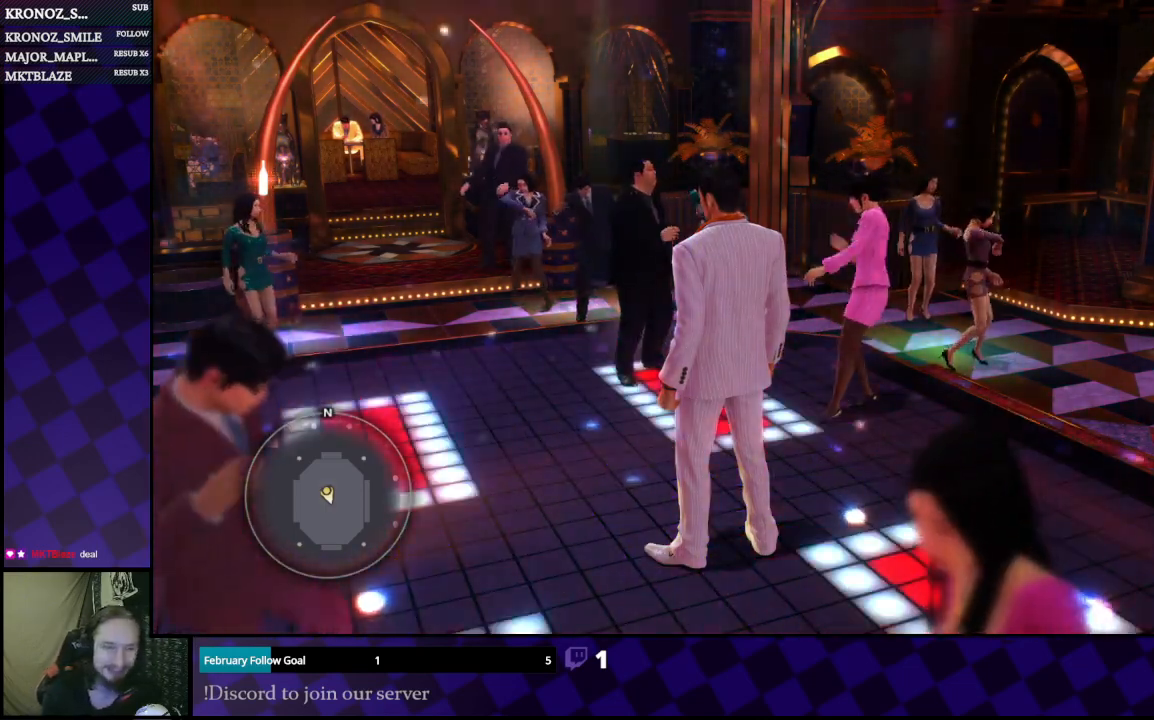
Gameplay with a controller (Xbox layout); each line is a JSON object with the inputs held at the frame after it. "events" lists button and stick changes between this image and that frame as [ms after this image, input, new state], when the widget could be followed in between.
{"buttons": [], "left_stick": "up", "right_stick": "left", "events": [[400, "left_stick", "left"], [433, "right_stick", "left"], [467, "left_stick", "up"]]}
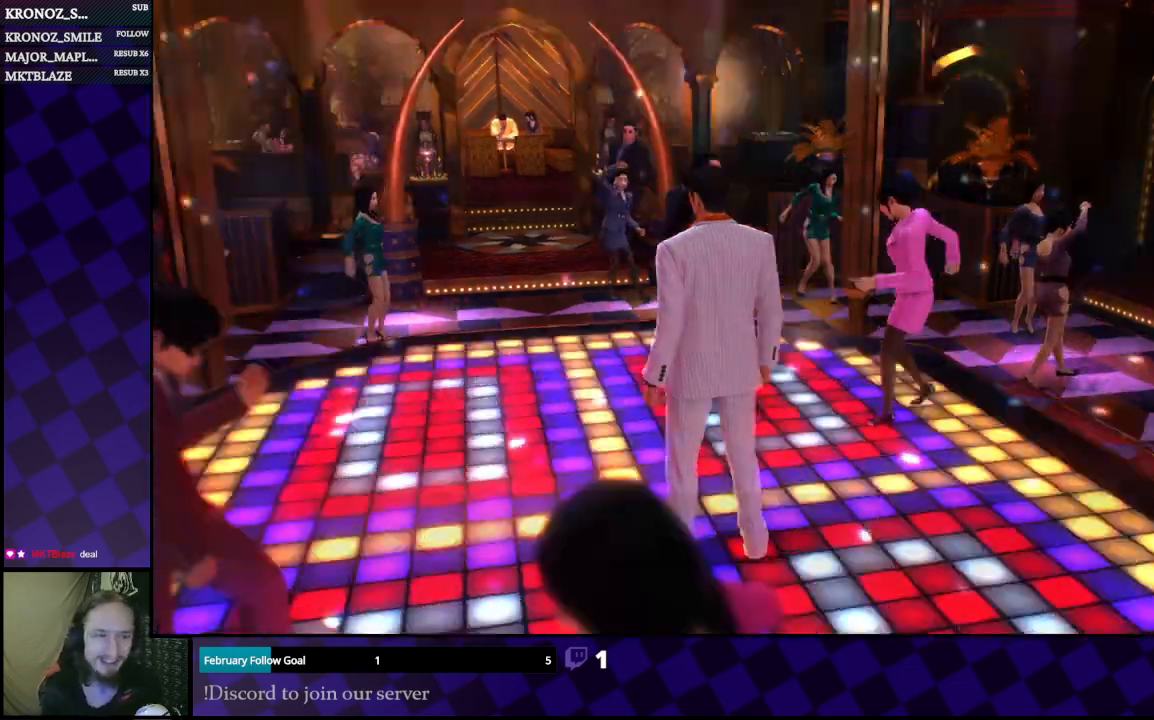
{"buttons": [], "left_stick": "center", "right_stick": "center", "events": [[200, "left_stick", "center"], [500, "right_stick", "center"]]}
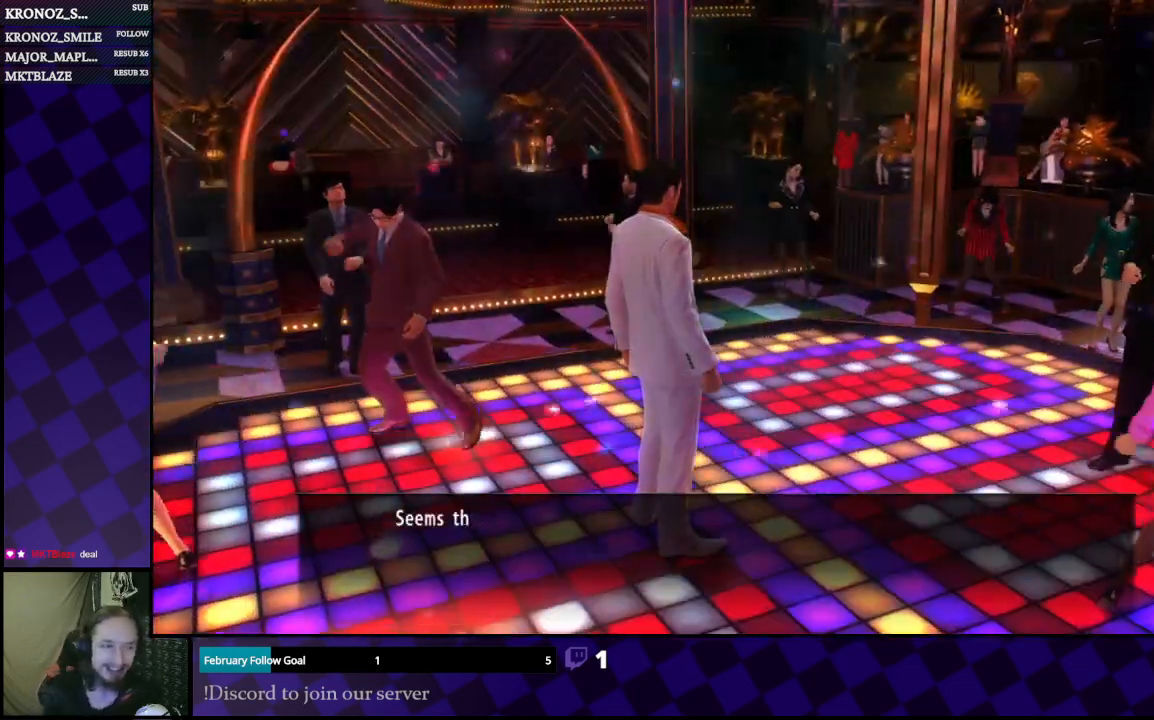
{"buttons": [], "left_stick": "up", "right_stick": "center", "events": [[267, "left_stick", "up"]]}
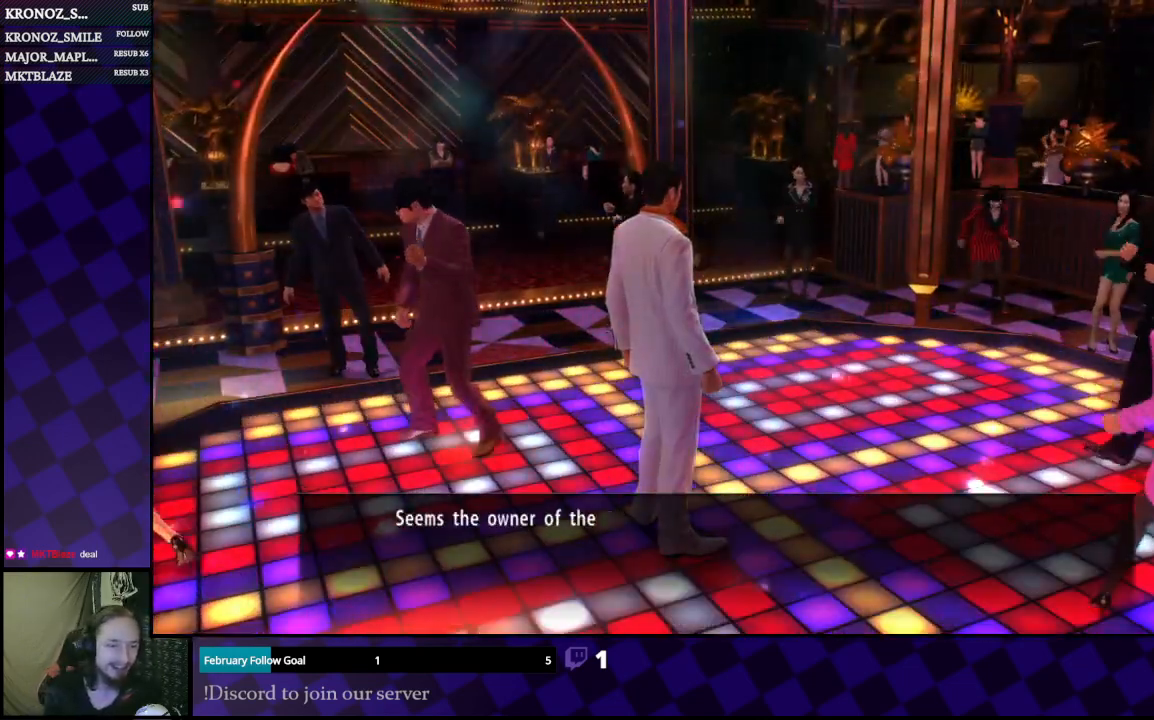
{"buttons": [], "left_stick": "center", "right_stick": "center", "events": [[200, "left_stick", "up-left"], [233, "A", "down"], [300, "left_stick", "left"], [400, "A", "up"], [400, "left_stick", "center"]]}
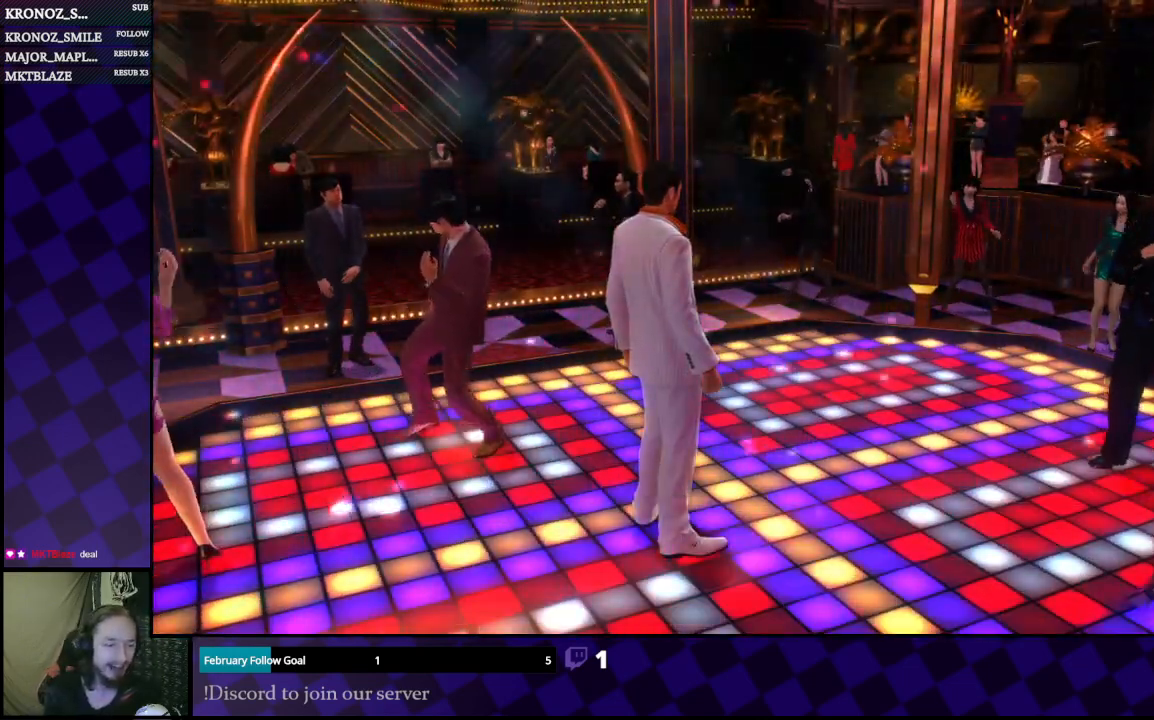
{"buttons": [], "left_stick": "up", "right_stick": "center", "events": [[33, "A", "down"], [100, "A", "up"], [333, "left_stick", "up"]]}
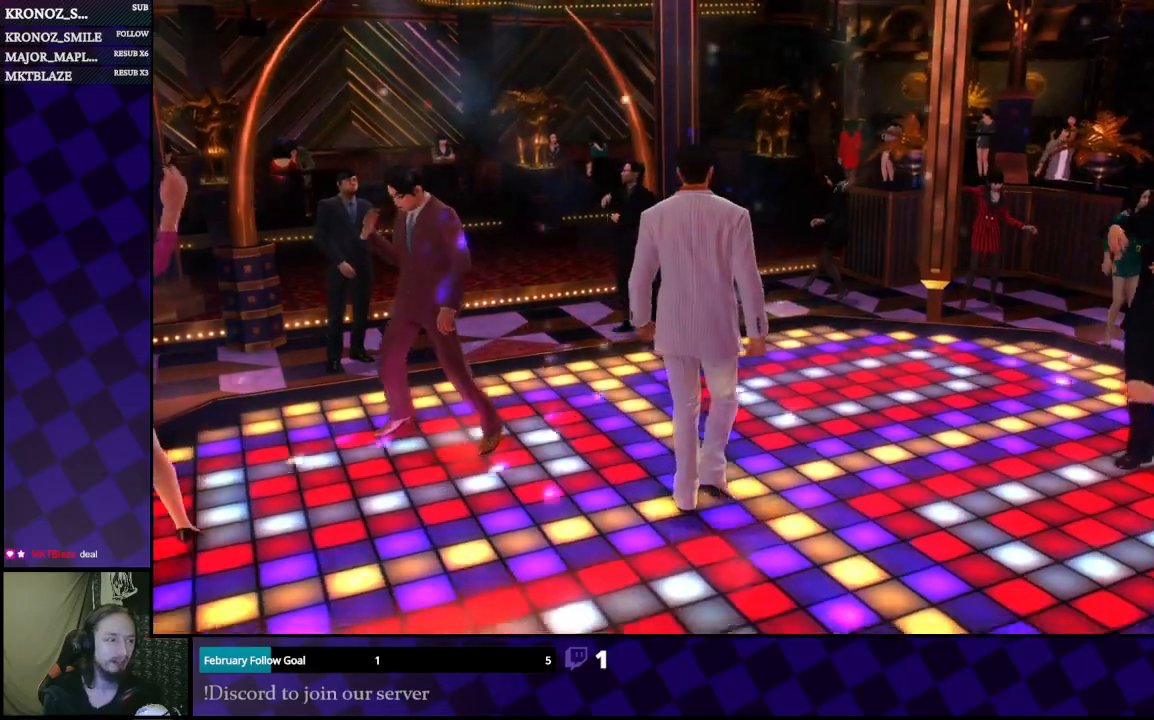
{"buttons": [], "left_stick": "up", "right_stick": "center", "events": []}
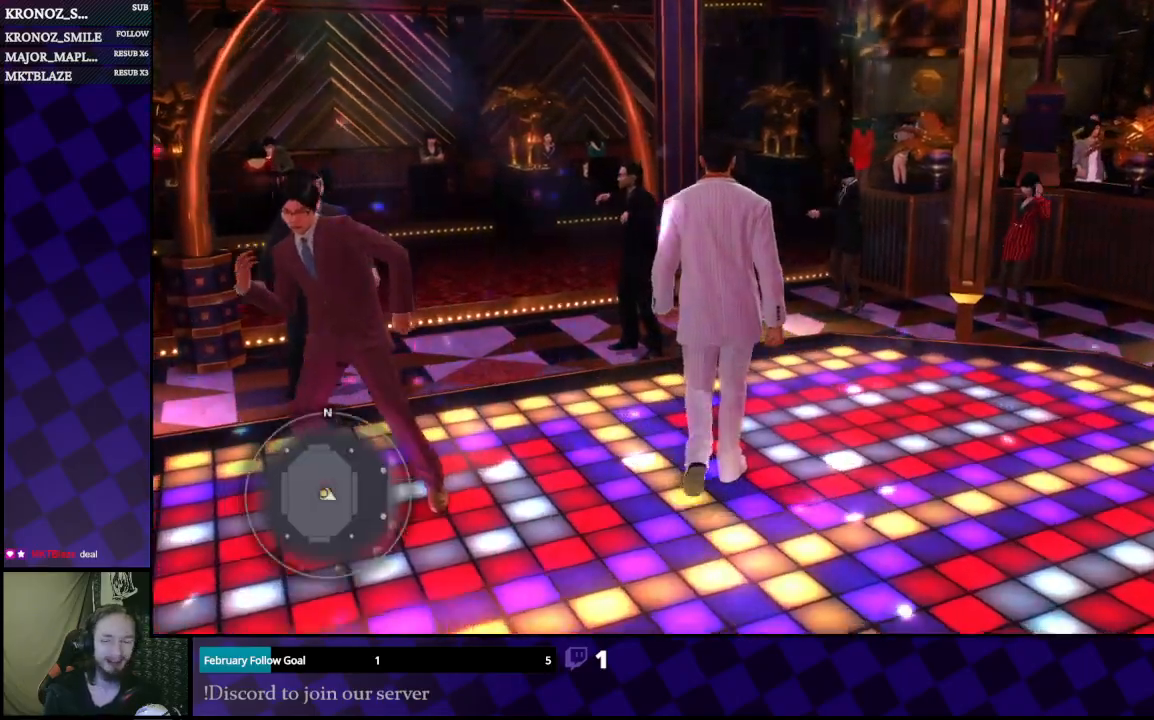
{"buttons": ["A"], "left_stick": "up", "right_stick": "center", "events": [[33, "right_stick", "right"], [167, "right_stick", "center"], [267, "A", "down"]]}
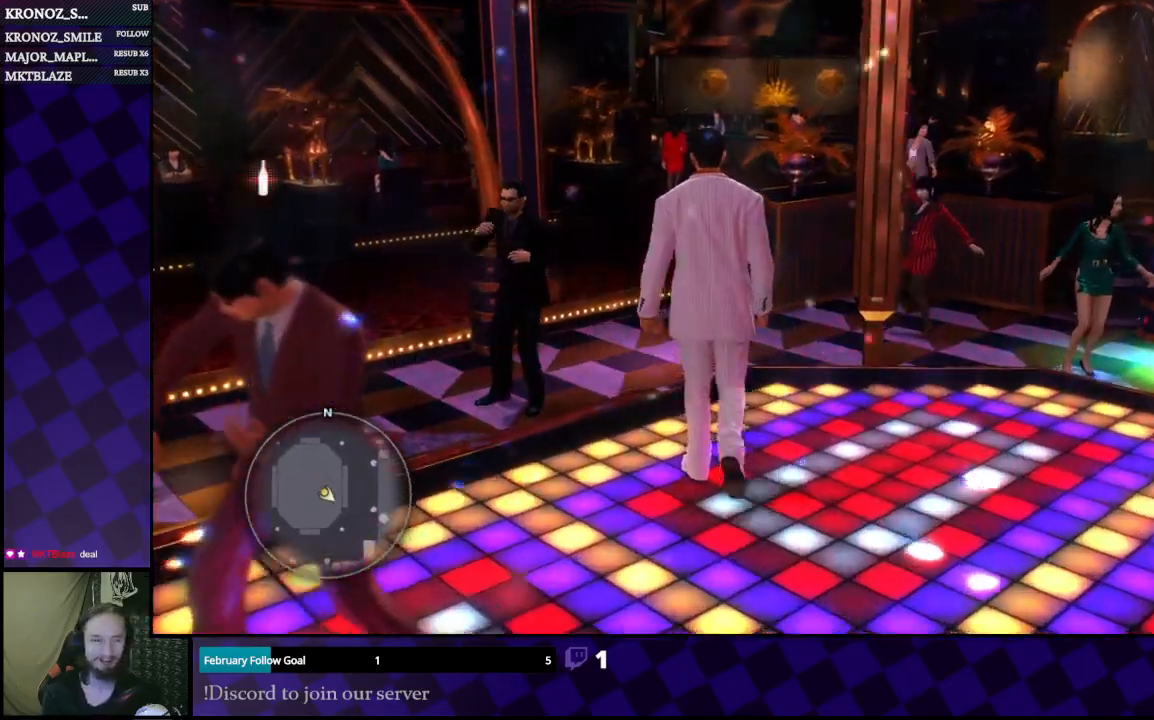
{"buttons": ["A"], "left_stick": "up-left", "right_stick": "center", "events": [[500, "left_stick", "up-left"]]}
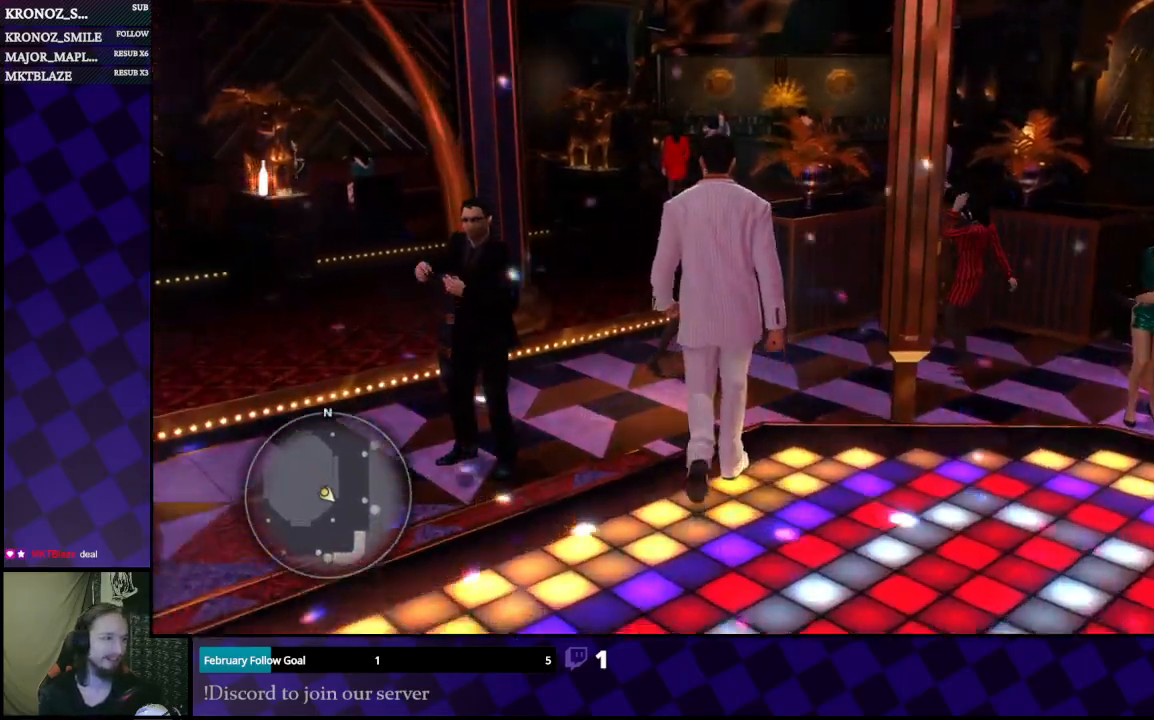
{"buttons": ["A"], "left_stick": "up", "right_stick": "center", "events": [[500, "left_stick", "up"]]}
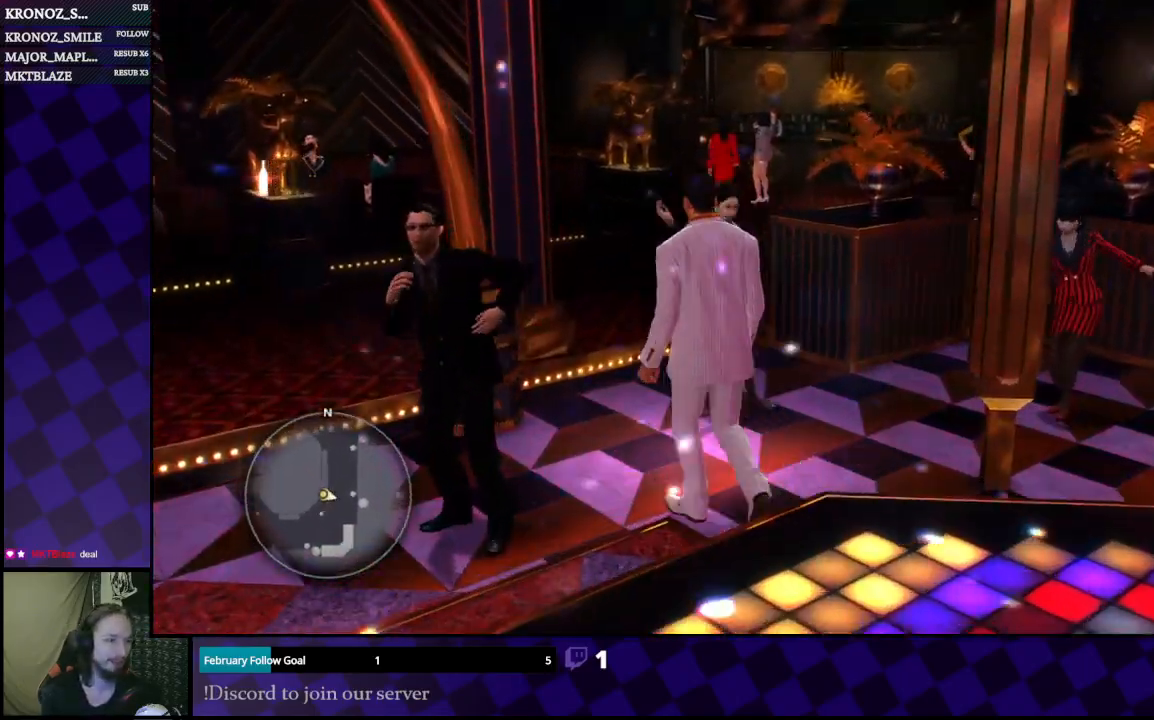
{"buttons": ["A"], "left_stick": "up", "right_stick": "center", "events": []}
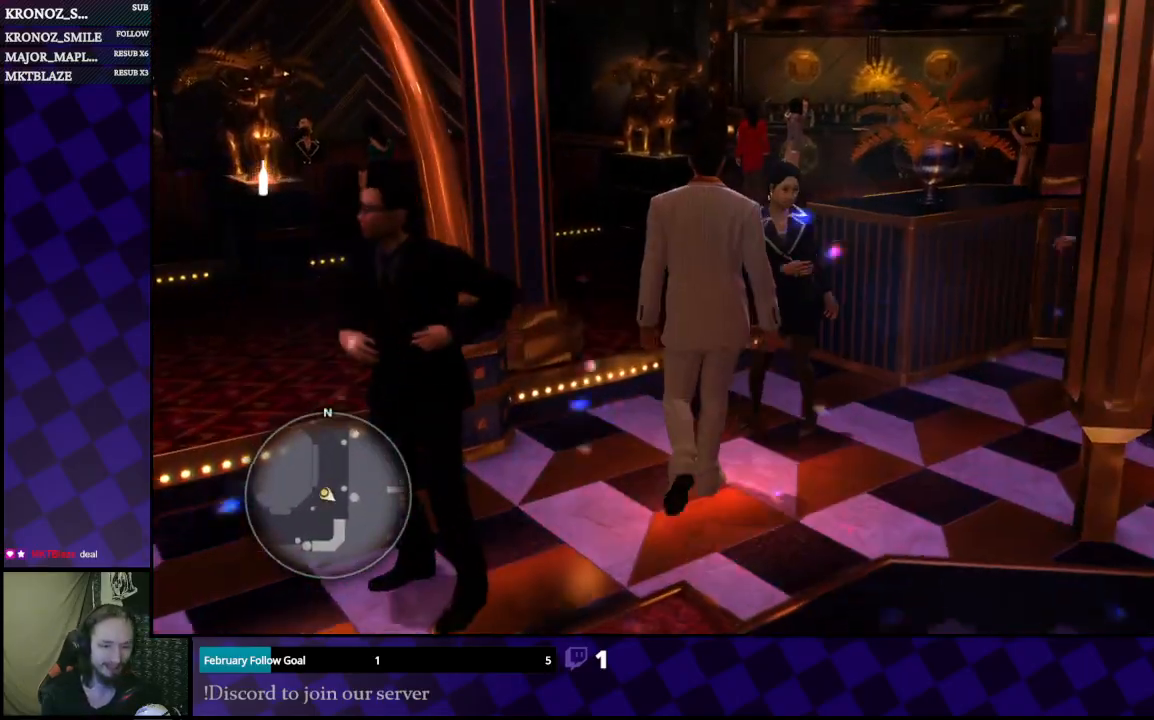
{"buttons": ["A"], "left_stick": "up", "right_stick": "center", "events": []}
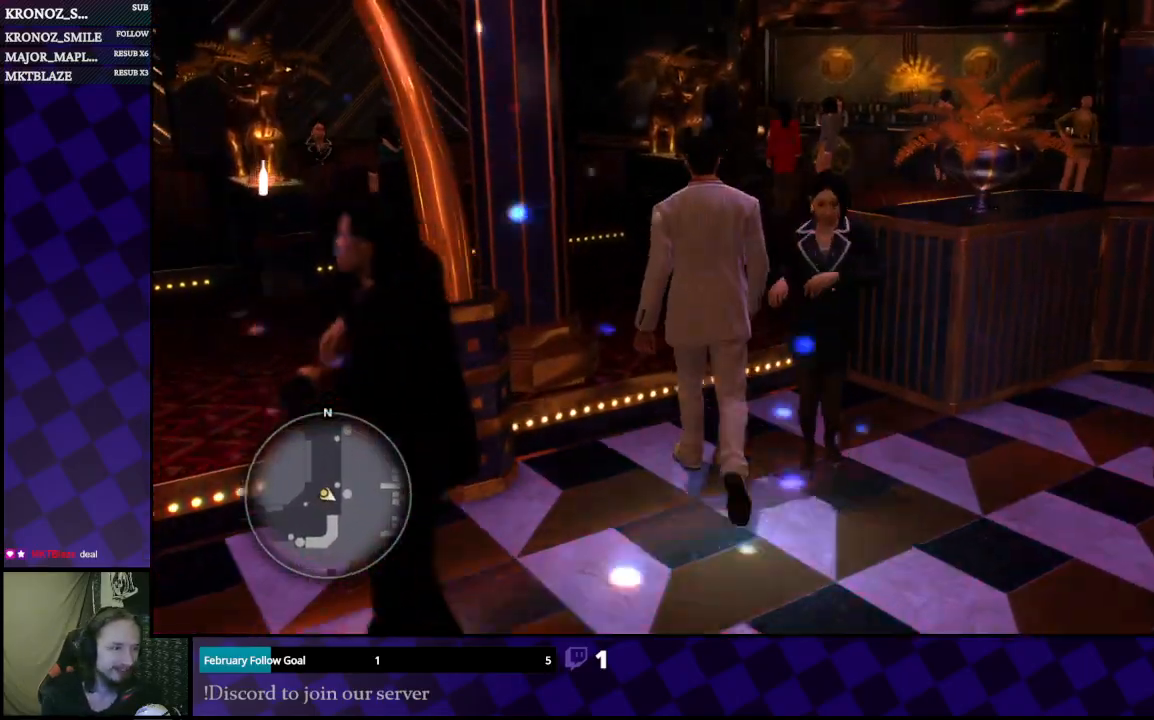
{"buttons": [], "left_stick": "up", "right_stick": "center", "events": [[400, "A", "up"]]}
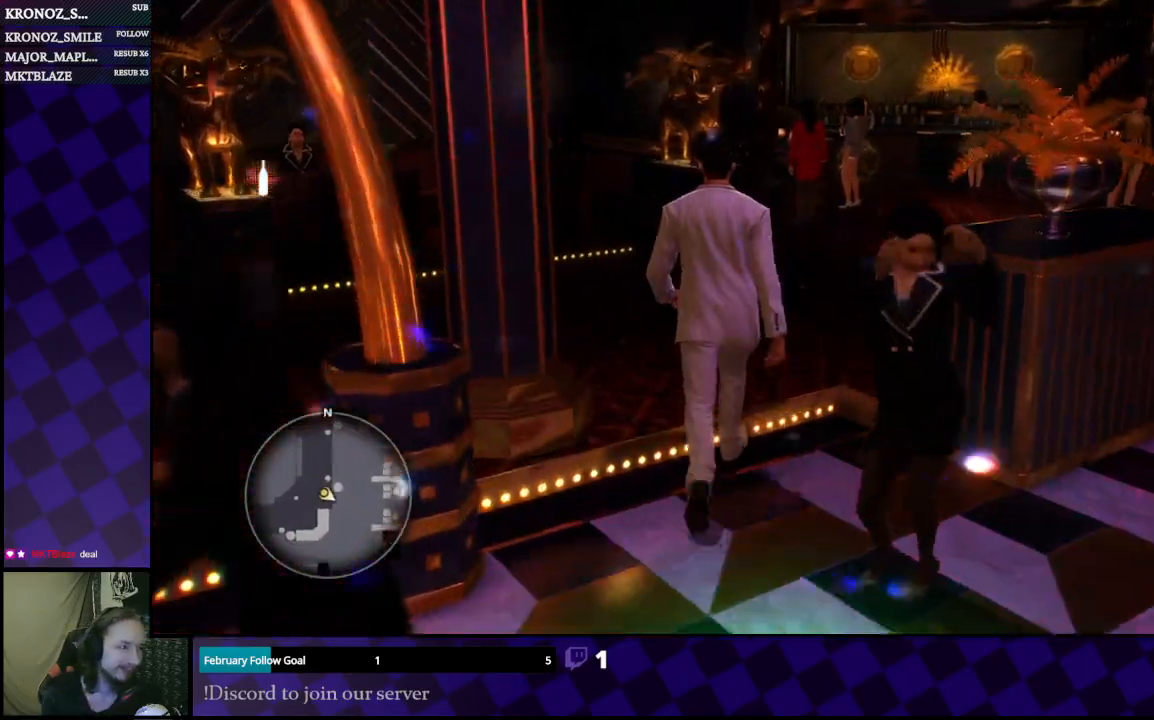
{"buttons": ["A"], "left_stick": "up", "right_stick": "center", "events": [[133, "right_stick", "right"], [300, "right_stick", "center"], [400, "A", "down"]]}
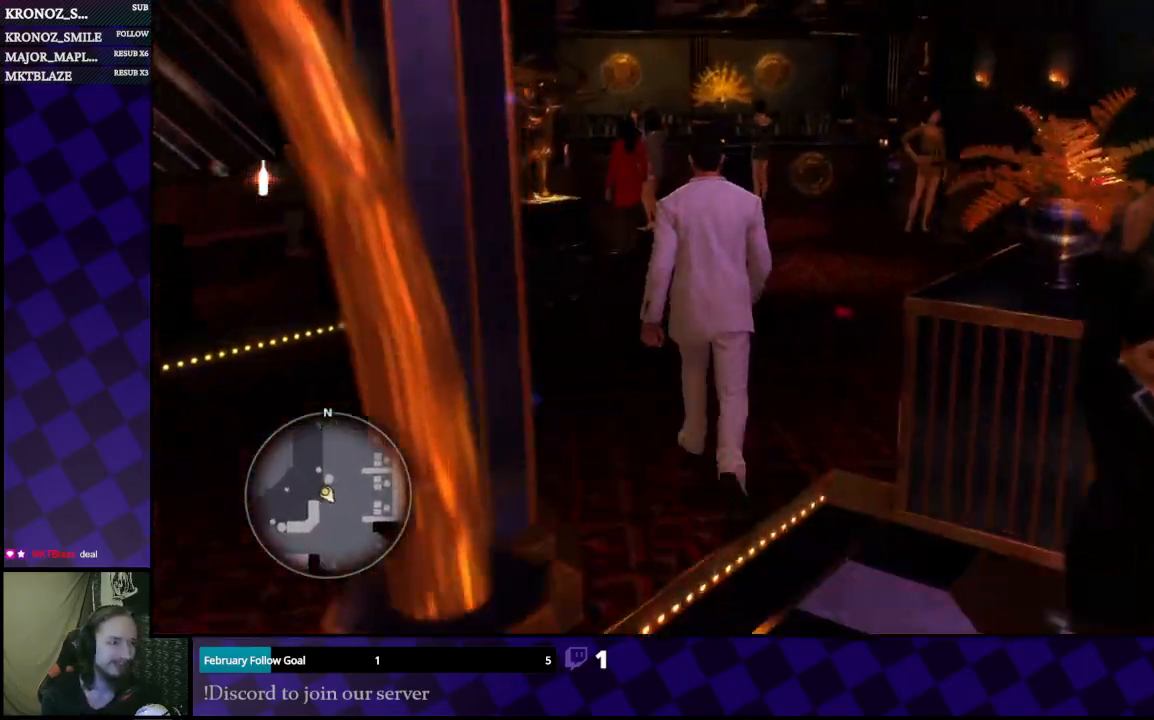
{"buttons": ["A"], "left_stick": "up-right", "right_stick": "center", "events": [[200, "left_stick", "up-right"]]}
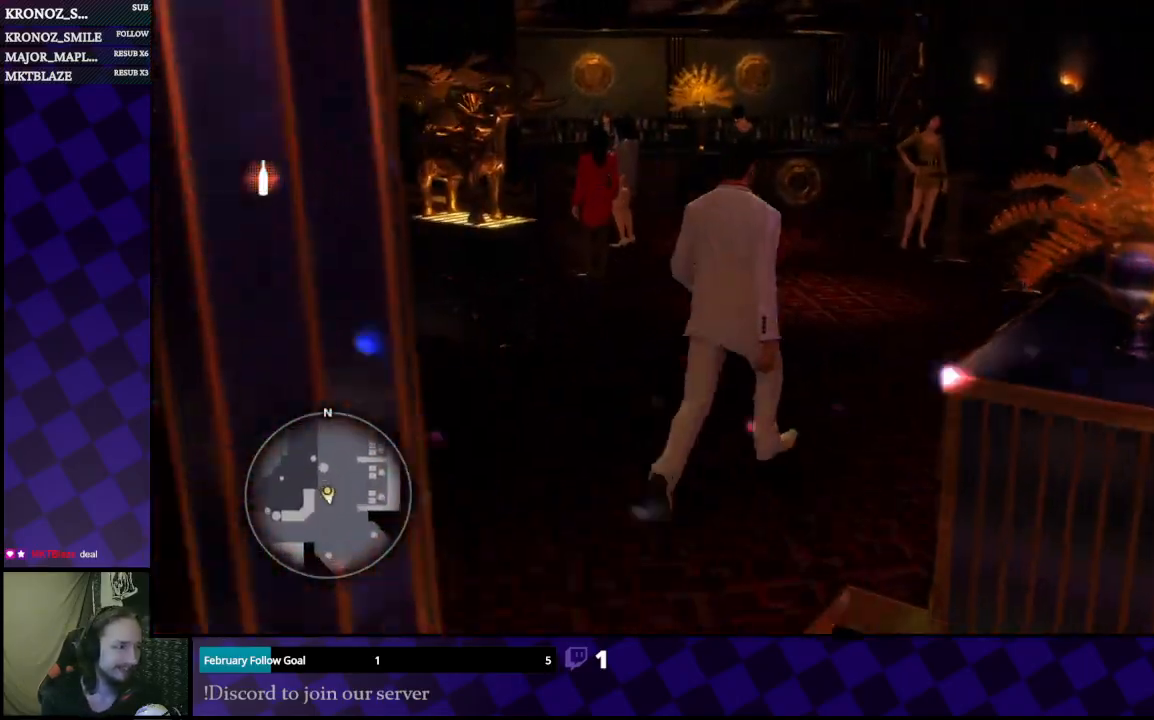
{"buttons": ["A"], "left_stick": "up-right", "right_stick": "center", "events": [[33, "left_stick", "up"], [467, "left_stick", "up-right"]]}
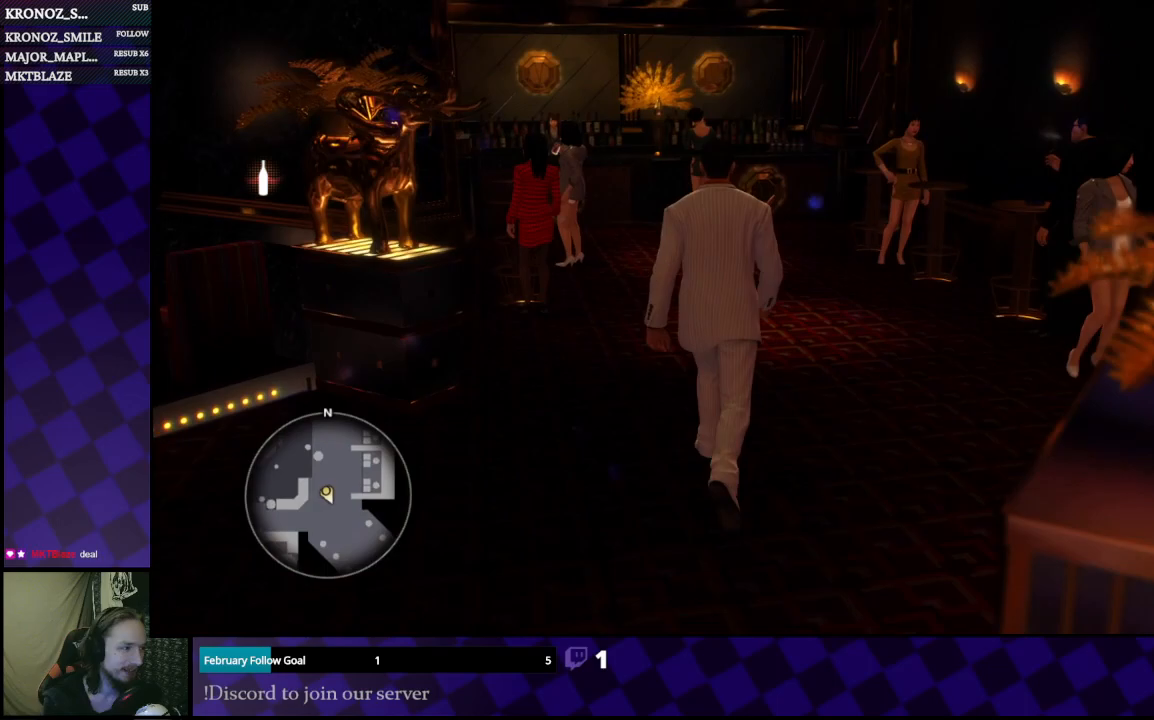
{"buttons": [], "left_stick": "up", "right_stick": "center", "events": [[100, "left_stick", "up"], [467, "A", "up"]]}
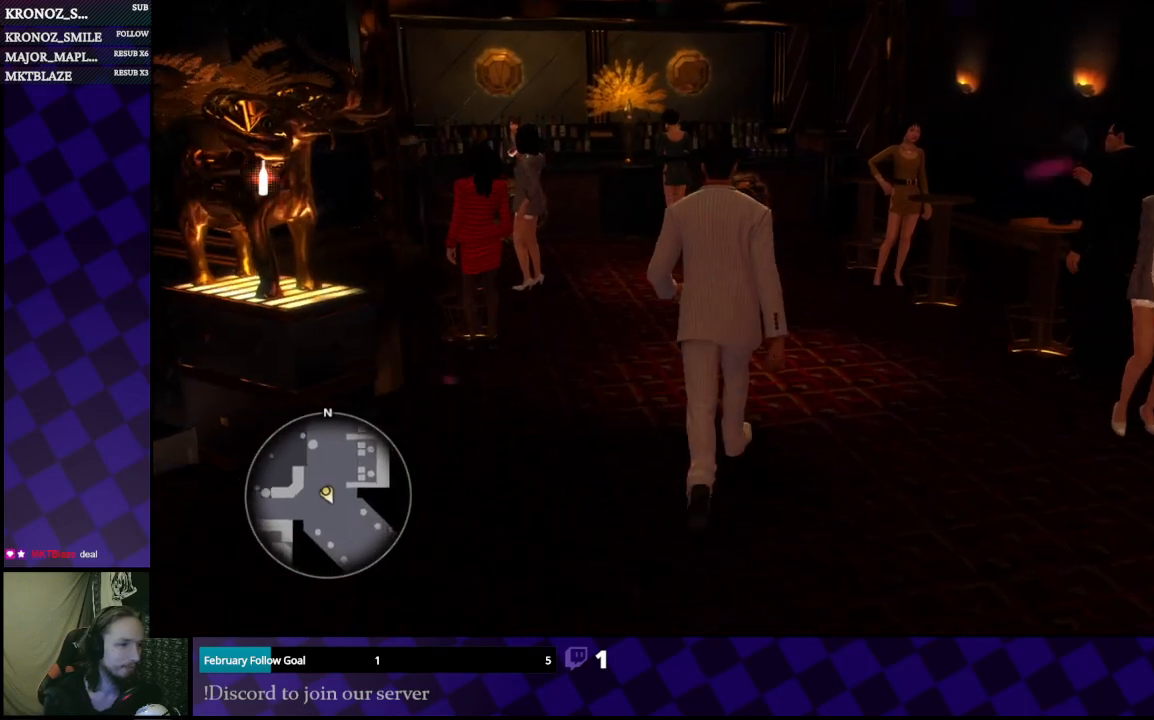
{"buttons": [], "left_stick": "up", "right_stick": "center", "events": [[300, "right_stick", "left"], [467, "right_stick", "center"]]}
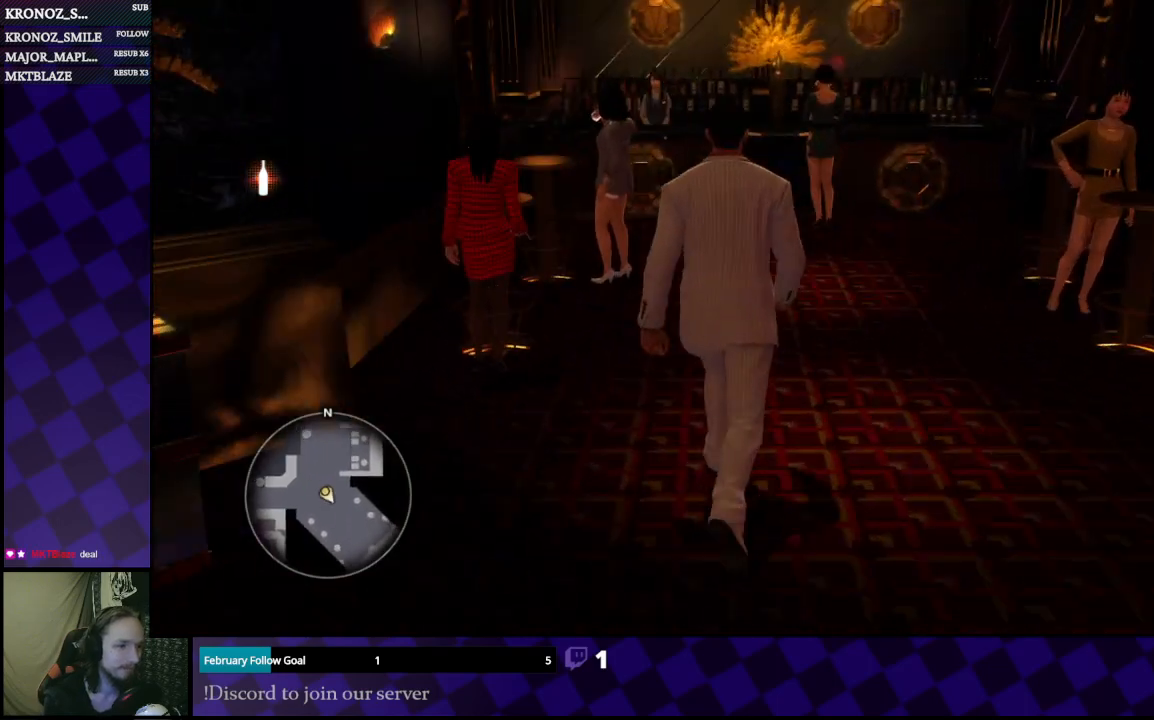
{"buttons": [], "left_stick": "up", "right_stick": "center", "events": []}
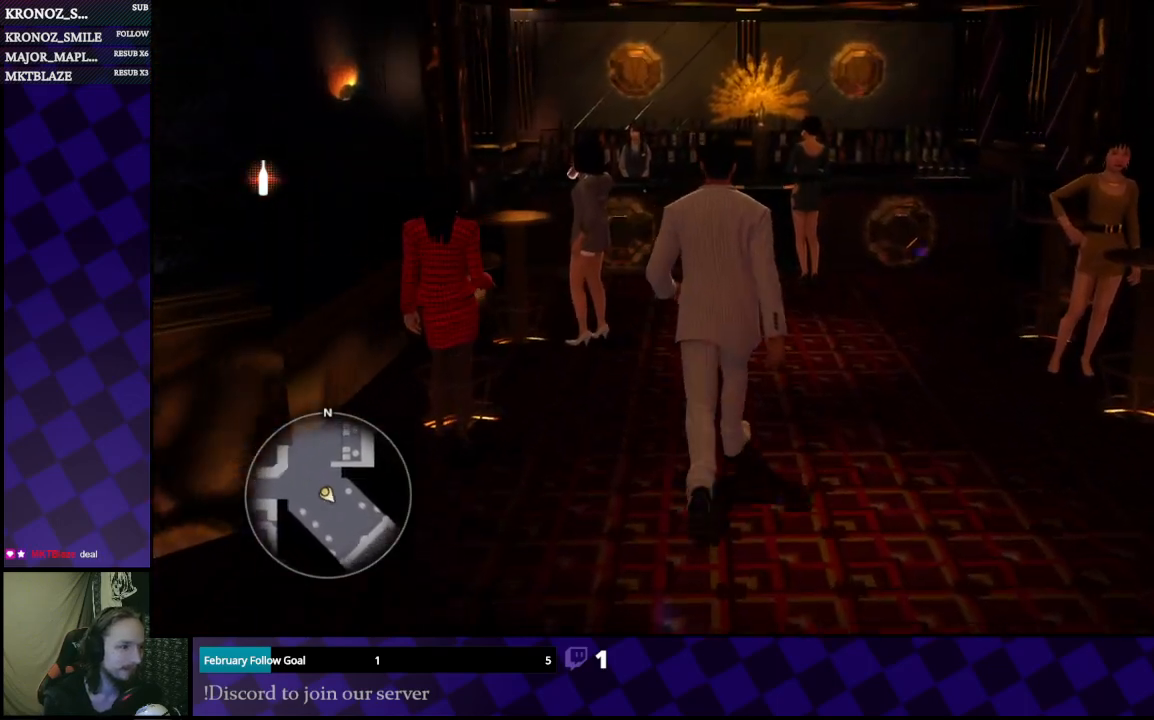
{"buttons": [], "left_stick": "up", "right_stick": "center", "events": []}
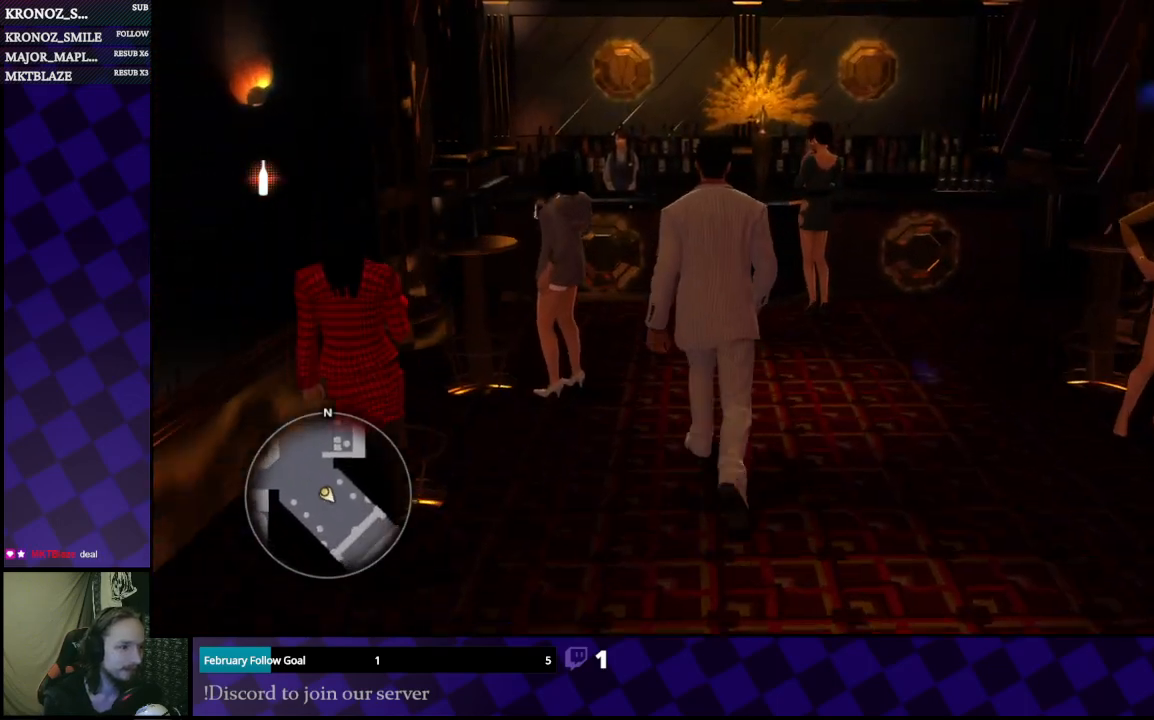
{"buttons": [], "left_stick": "right", "right_stick": "left", "events": [[433, "right_stick", "left"], [467, "left_stick", "right"]]}
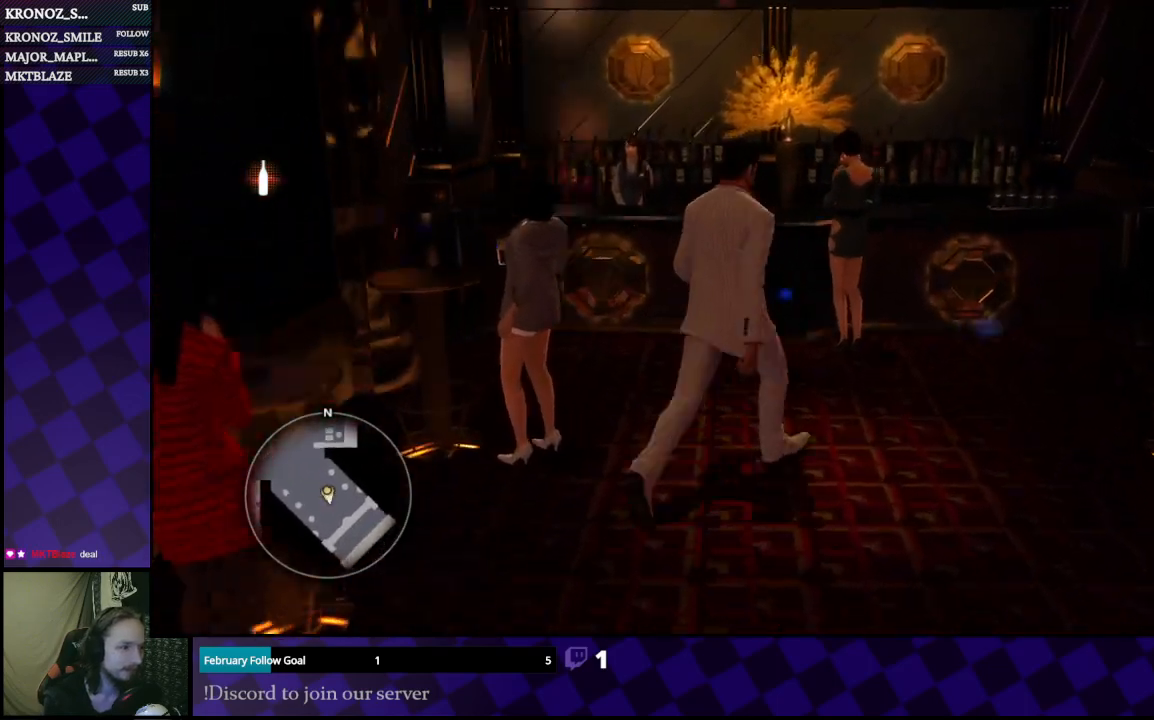
{"buttons": [], "left_stick": "down-left", "right_stick": "left", "events": [[33, "left_stick", "down"], [200, "left_stick", "down-left"]]}
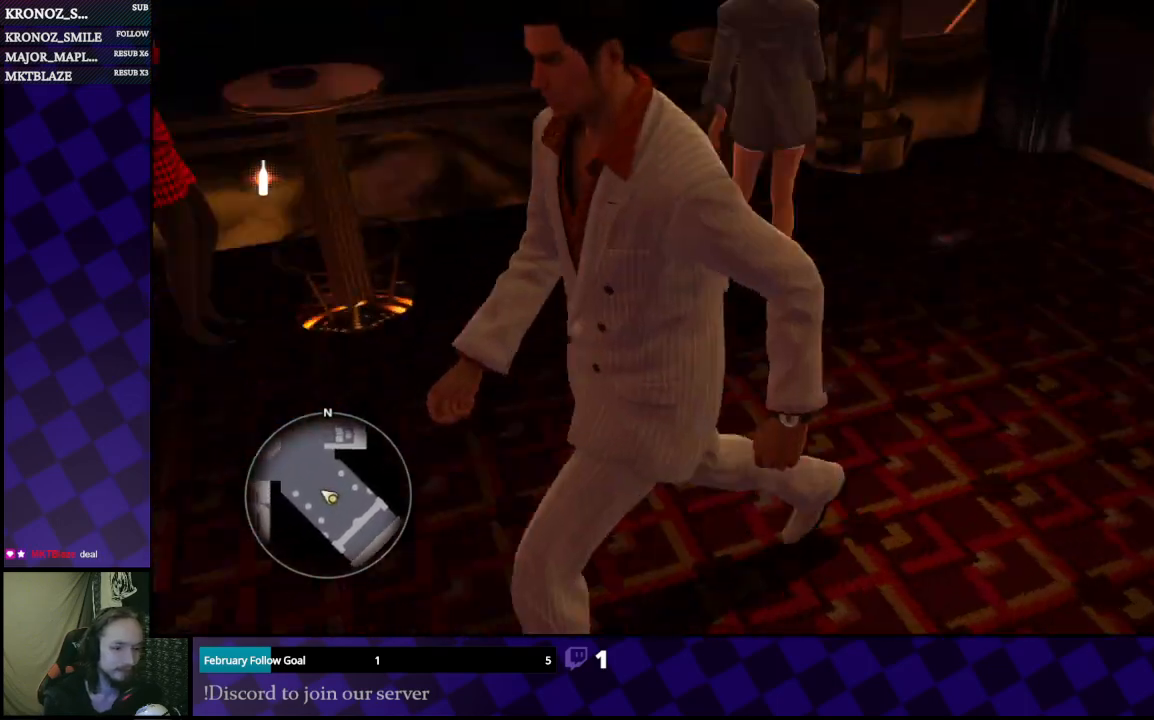
{"buttons": [], "left_stick": "up", "right_stick": "center", "events": [[100, "left_stick", "left"], [233, "left_stick", "up-left"], [367, "left_stick", "up"], [433, "right_stick", "center"]]}
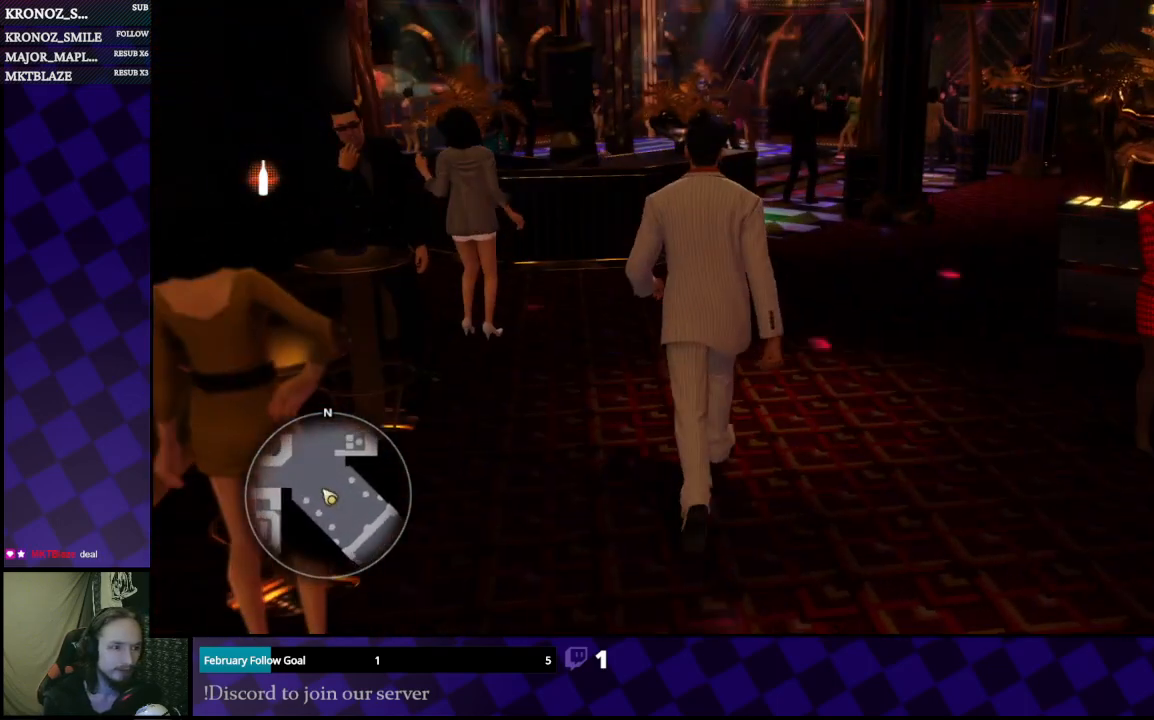
{"buttons": [], "left_stick": "up", "right_stick": "center", "events": [[133, "right_stick", "right"], [267, "right_stick", "center"]]}